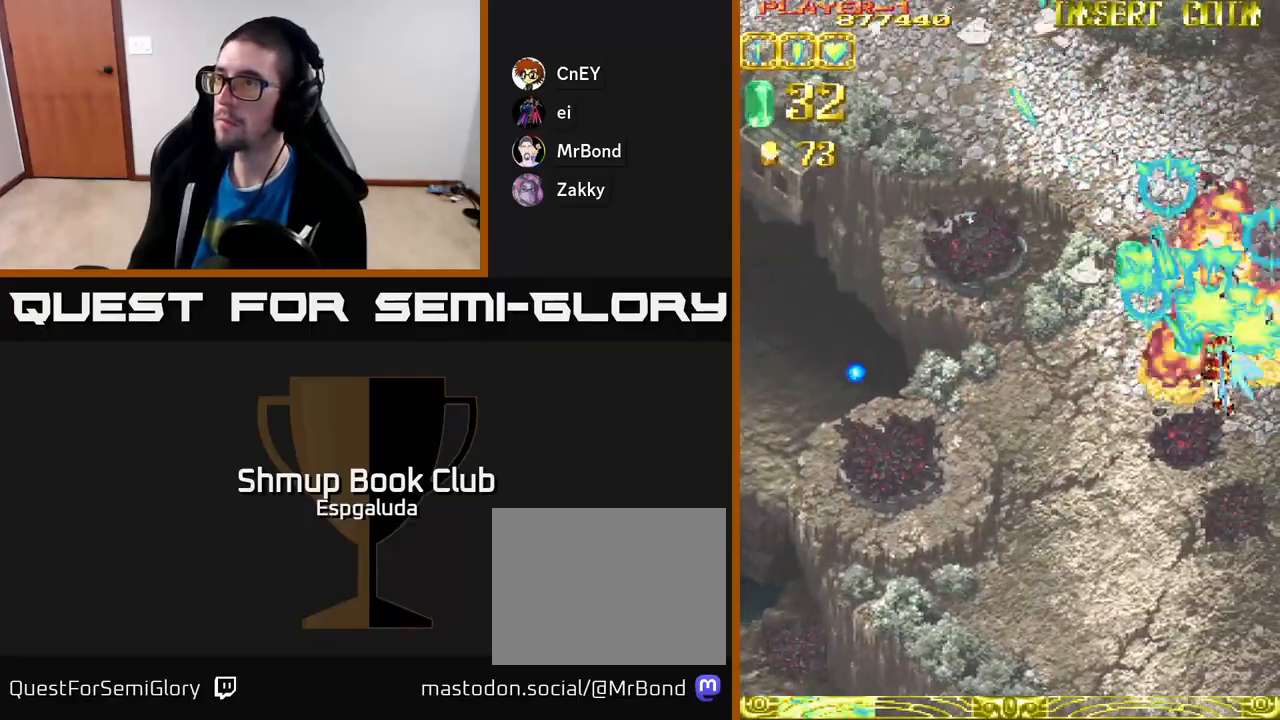
Gameplay with a controller (Xbox layout); each line is a JSON object with the inputs held at the frame after it. "events" lists button and stick changes between this image and that frame as [ms after this image, input, new state], when the widget could be followed in between. Not read: right_stick.
{"buttons": ["A", "DPAD_RIGHT"], "left_stick": "center", "events": [[483, "DPAD_DOWN", "up"]]}
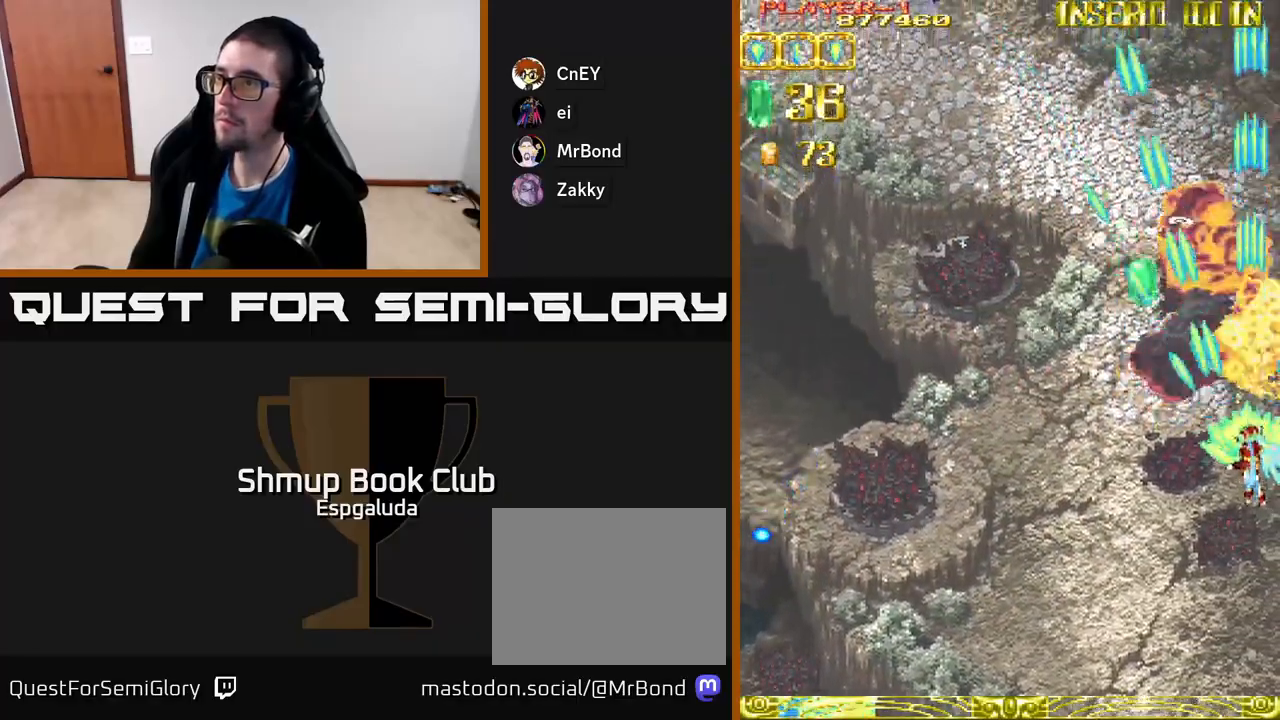
{"buttons": ["A", "DPAD_LEFT"], "left_stick": "center", "events": [[17, "DPAD_RIGHT", "up"], [67, "DPAD_LEFT", "down"], [67, "DPAD_UP", "down"], [367, "DPAD_UP", "up"]]}
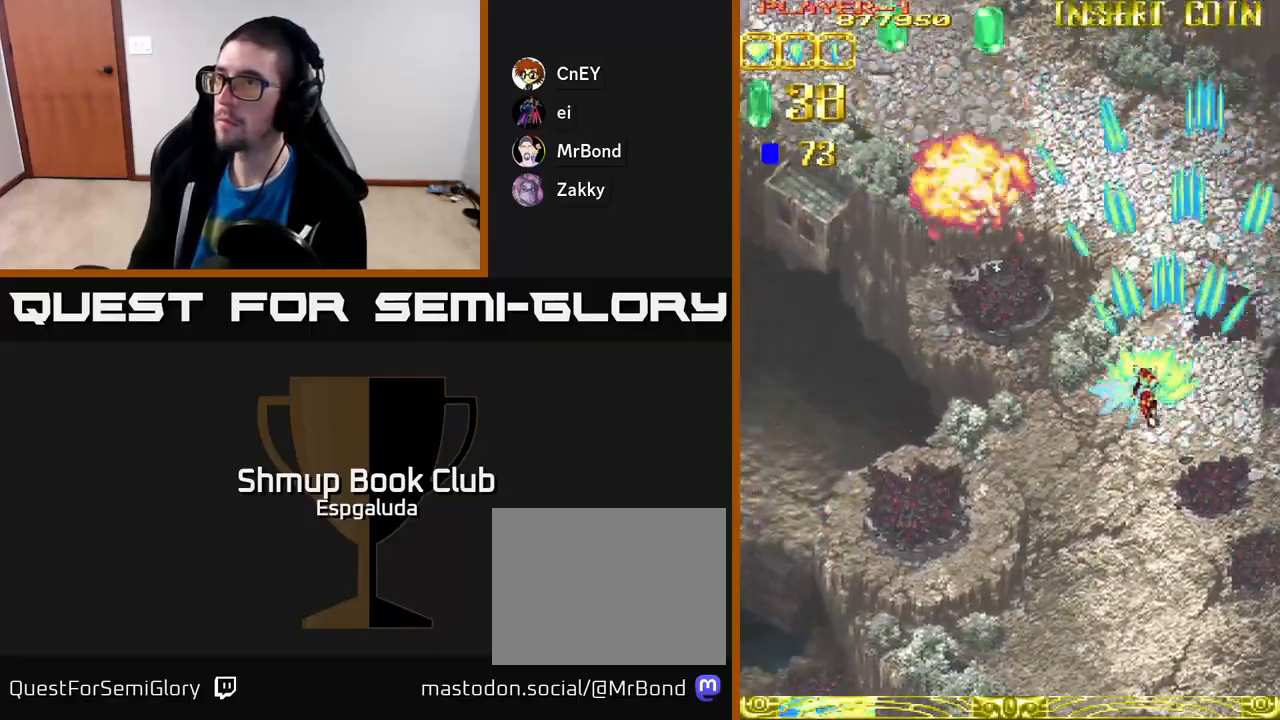
{"buttons": ["A", "DPAD_LEFT"], "left_stick": "center", "events": []}
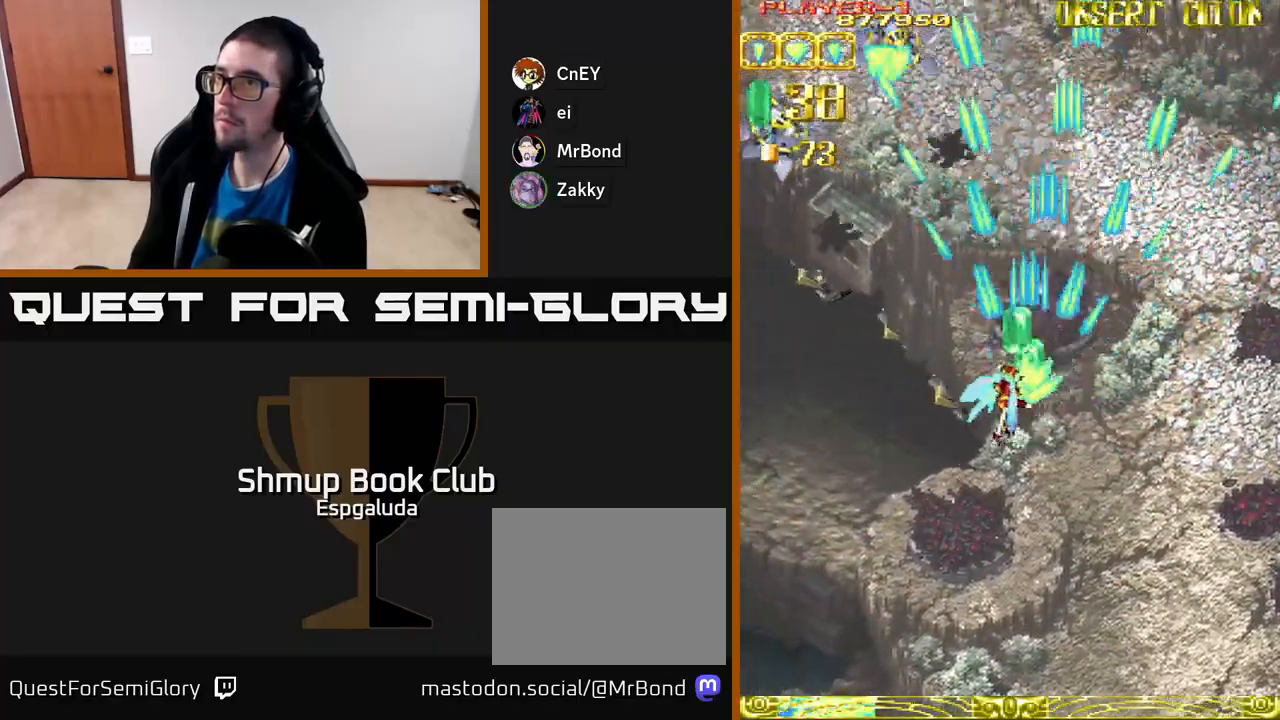
{"buttons": ["A", "DPAD_LEFT"], "left_stick": "center", "events": []}
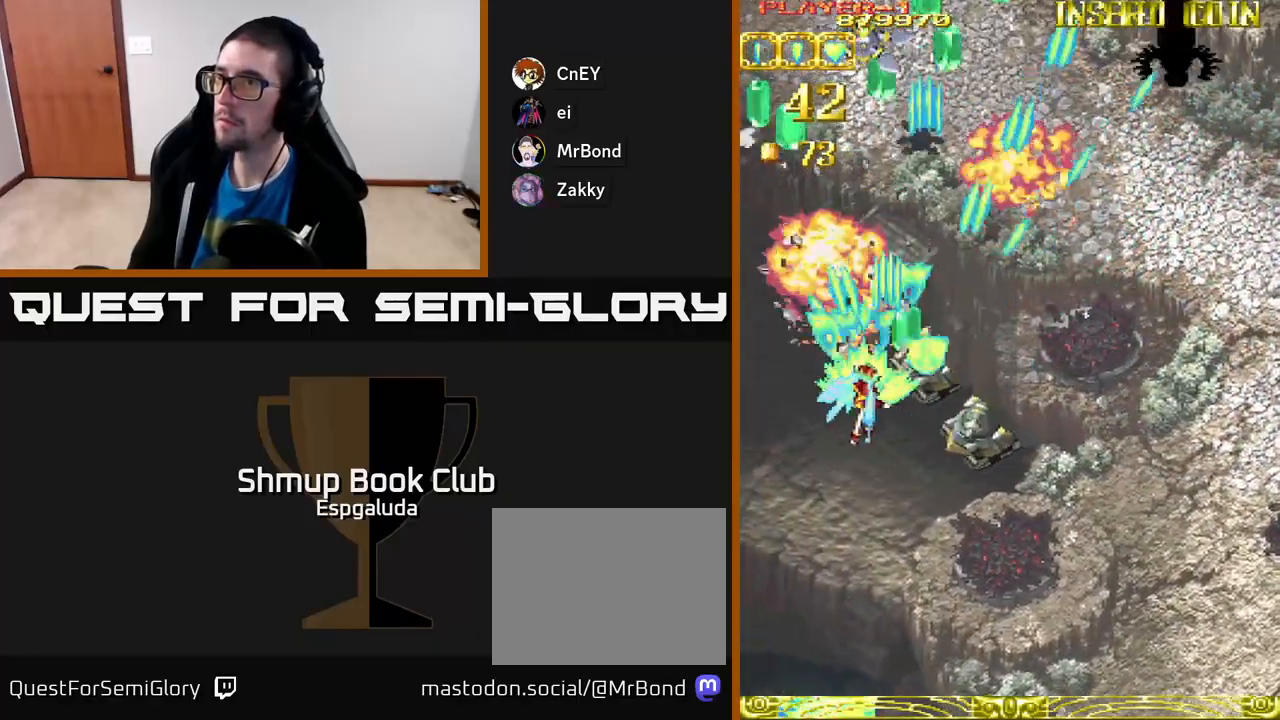
{"buttons": ["A", "DPAD_DOWN", "DPAD_RIGHT"], "left_stick": "center", "events": [[83, "DPAD_DOWN", "down"], [83, "DPAD_LEFT", "up"], [150, "DPAD_RIGHT", "down"]]}
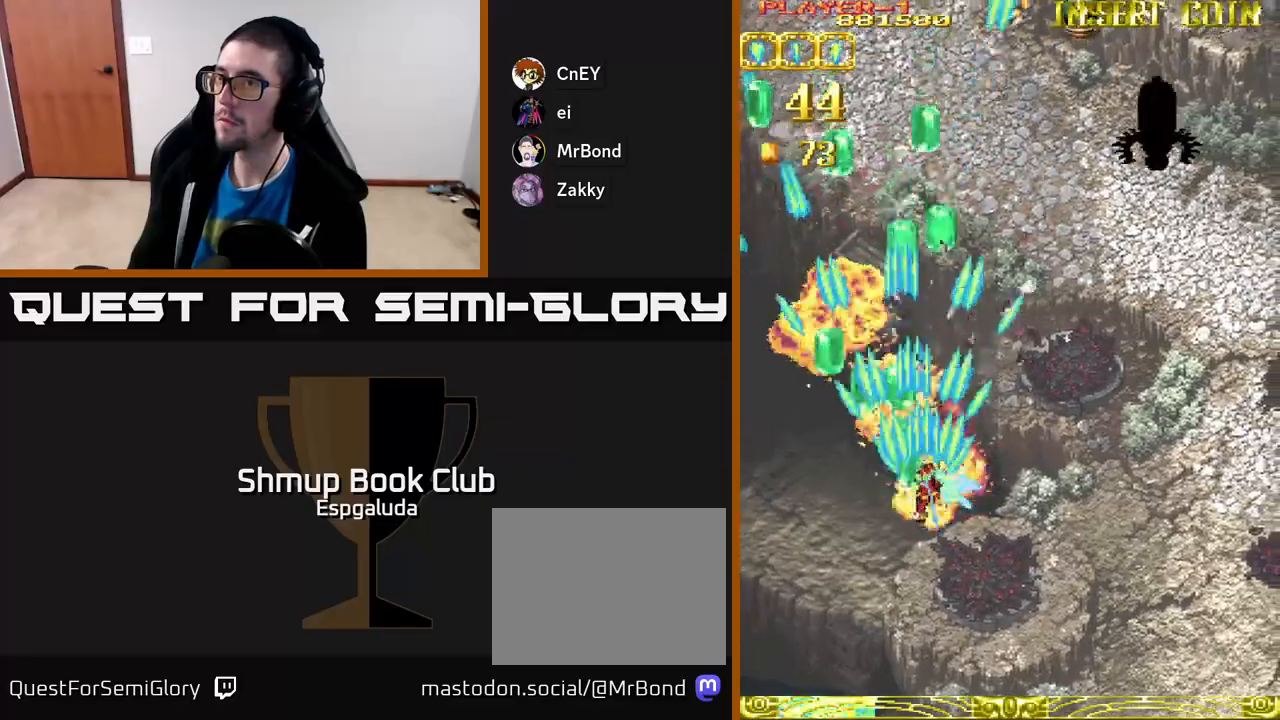
{"buttons": ["A", "DPAD_RIGHT"], "left_stick": "center", "events": [[250, "DPAD_DOWN", "up"]]}
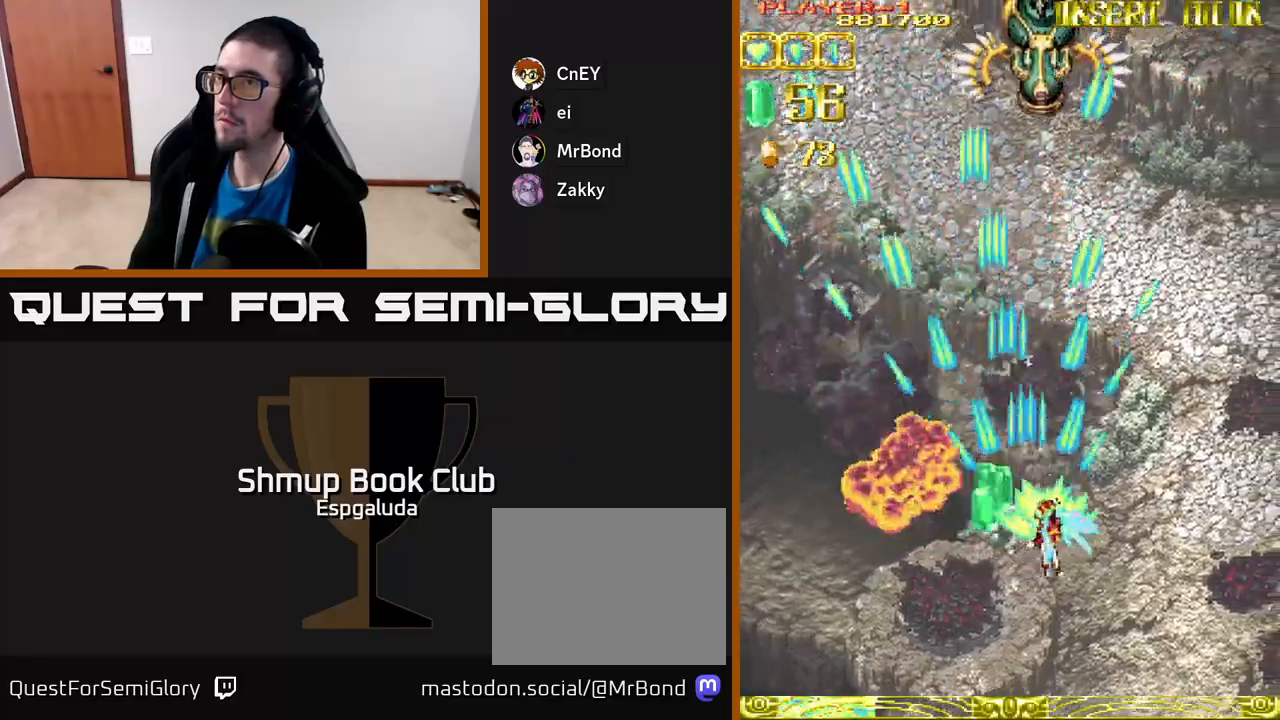
{"buttons": ["A", "DPAD_UP", "DPAD_LEFT"], "left_stick": "center", "events": [[367, "DPAD_RIGHT", "up"], [383, "DPAD_UP", "down"], [400, "DPAD_LEFT", "down"]]}
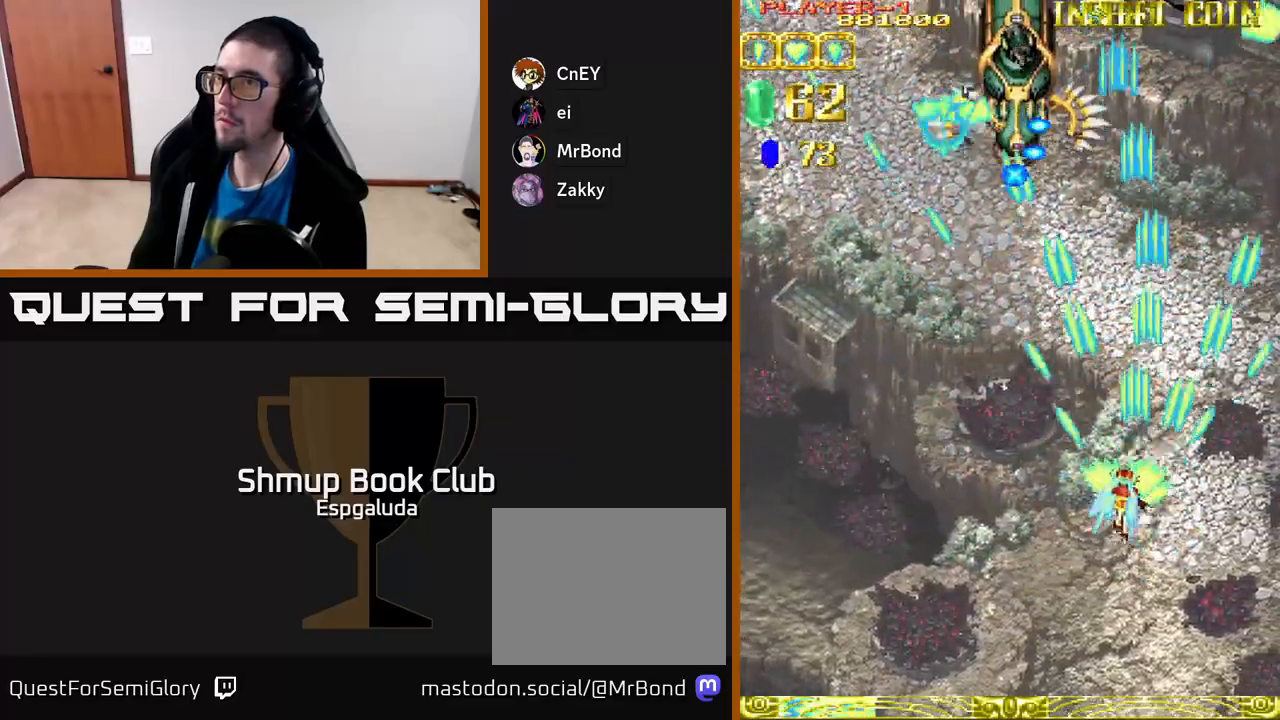
{"buttons": ["A", "DPAD_UP", "DPAD_LEFT"], "left_stick": "center", "events": []}
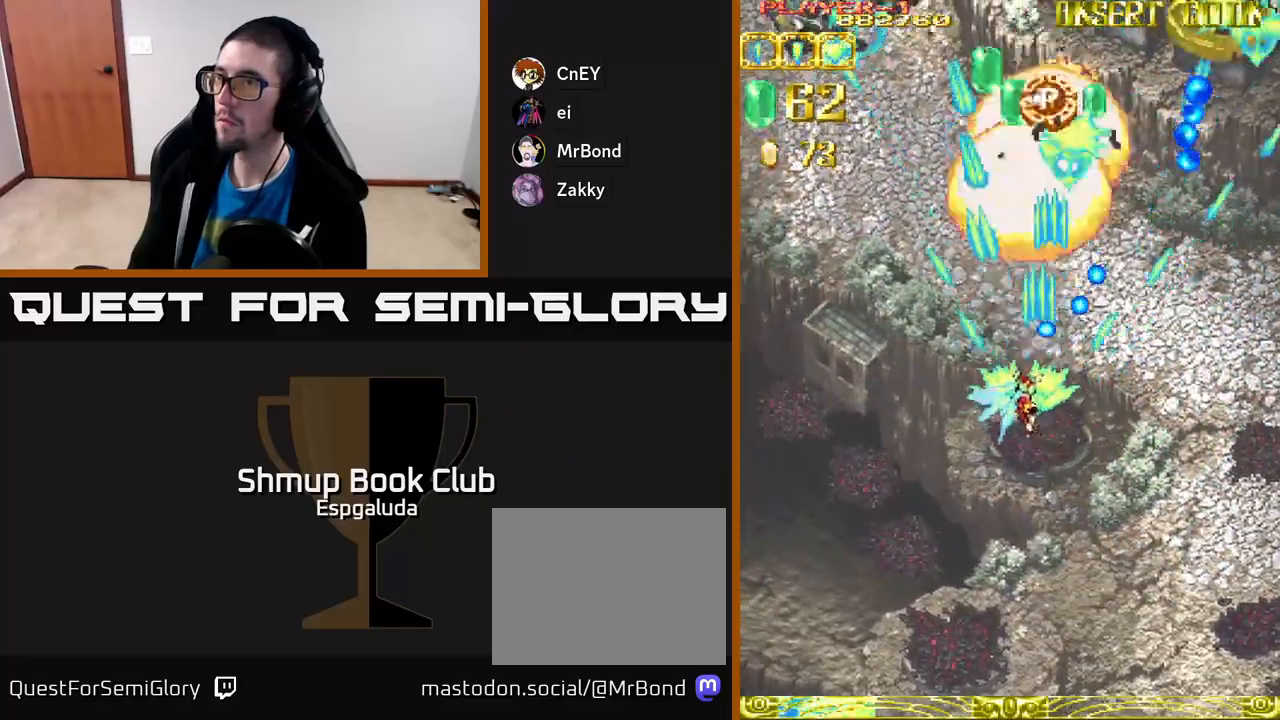
{"buttons": ["A", "DPAD_UP", "DPAD_RIGHT"], "left_stick": "center", "events": [[150, "DPAD_LEFT", "up"], [333, "DPAD_RIGHT", "down"]]}
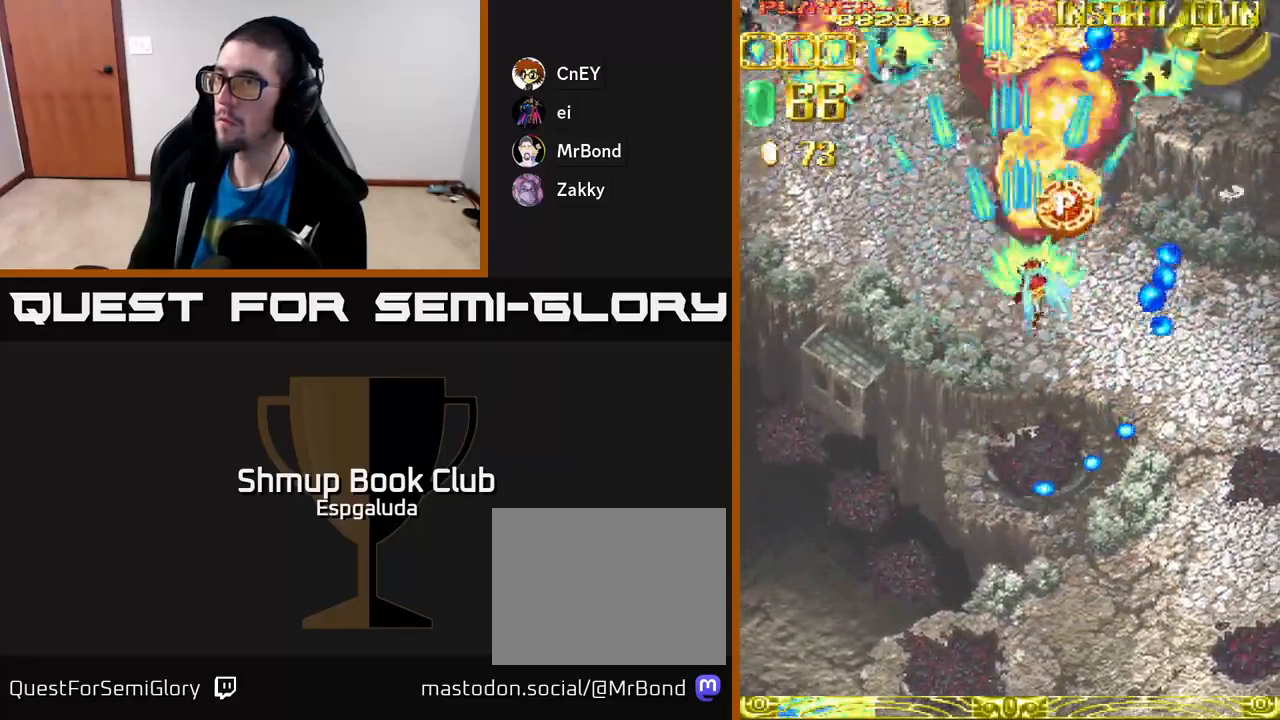
{"buttons": ["A", "DPAD_RIGHT"], "left_stick": "center", "events": [[267, "DPAD_UP", "up"]]}
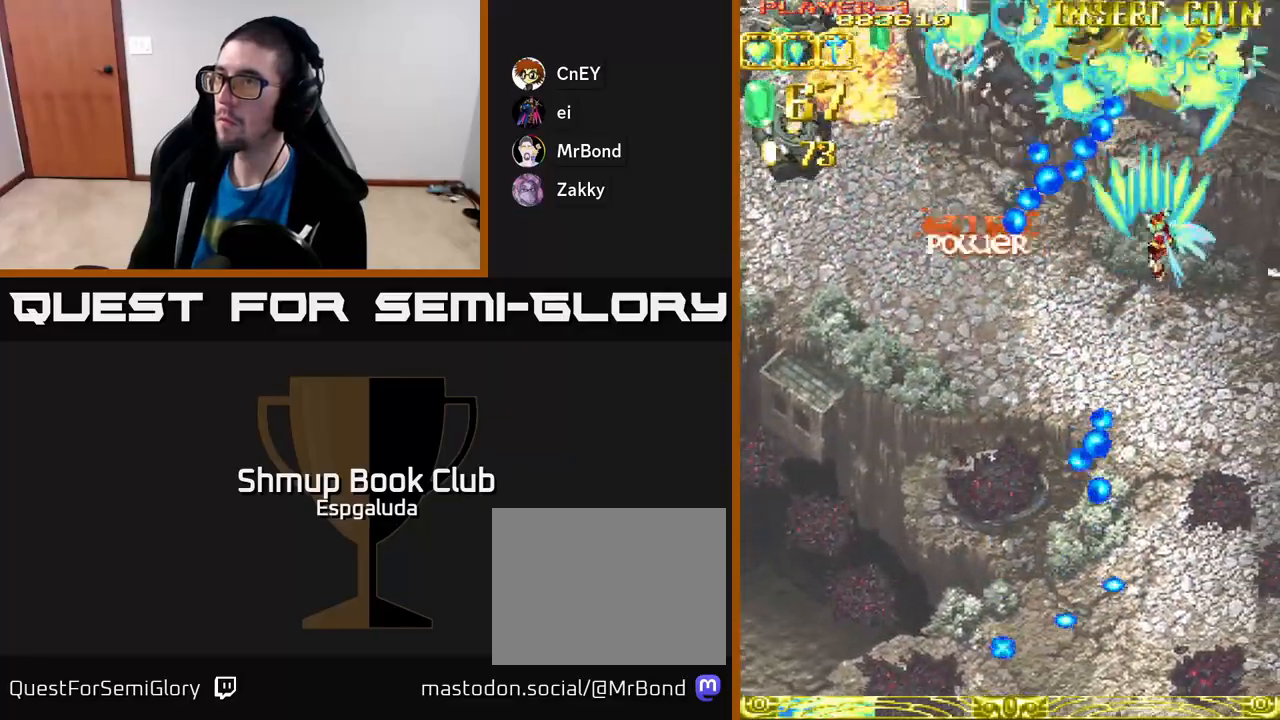
{"buttons": ["A", "DPAD_LEFT"], "left_stick": "center", "events": [[33, "DPAD_DOWN", "down"], [283, "DPAD_DOWN", "up"], [333, "DPAD_RIGHT", "up"], [350, "DPAD_UP", "down"], [383, "DPAD_LEFT", "down"], [433, "DPAD_UP", "up"]]}
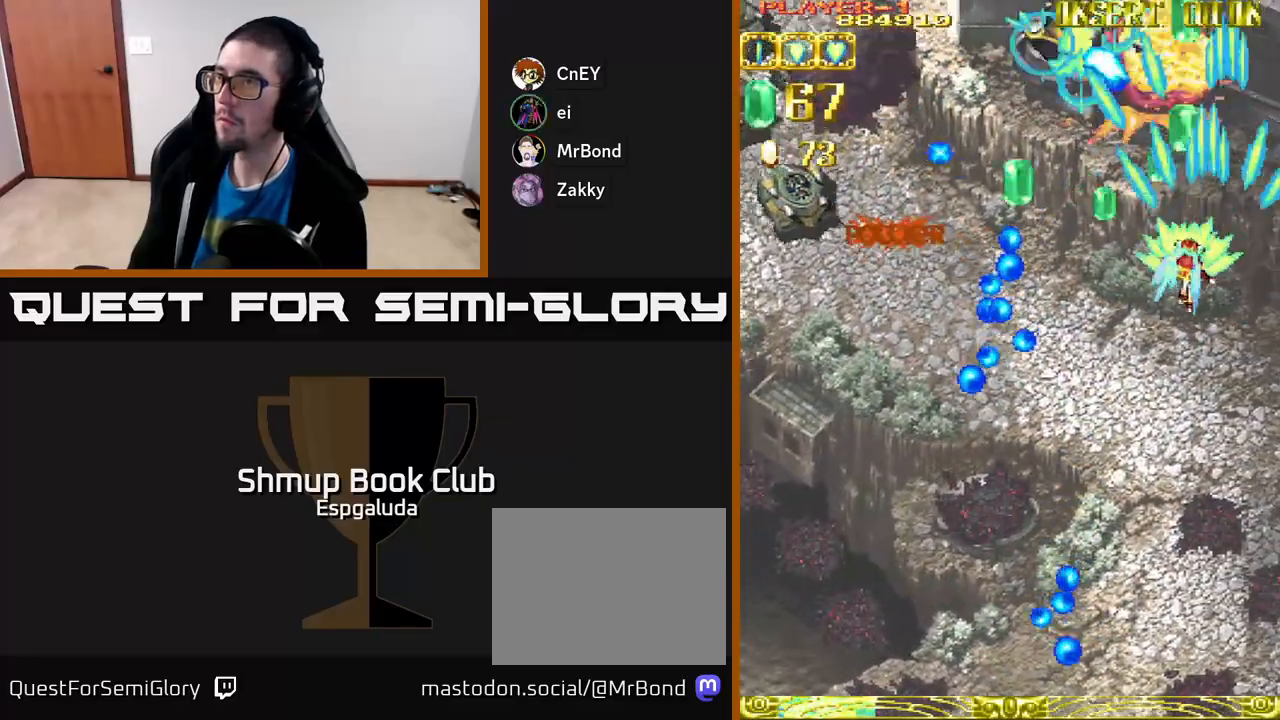
{"buttons": ["A", "DPAD_DOWN", "DPAD_LEFT"], "left_stick": "center", "events": [[83, "DPAD_DOWN", "down"]]}
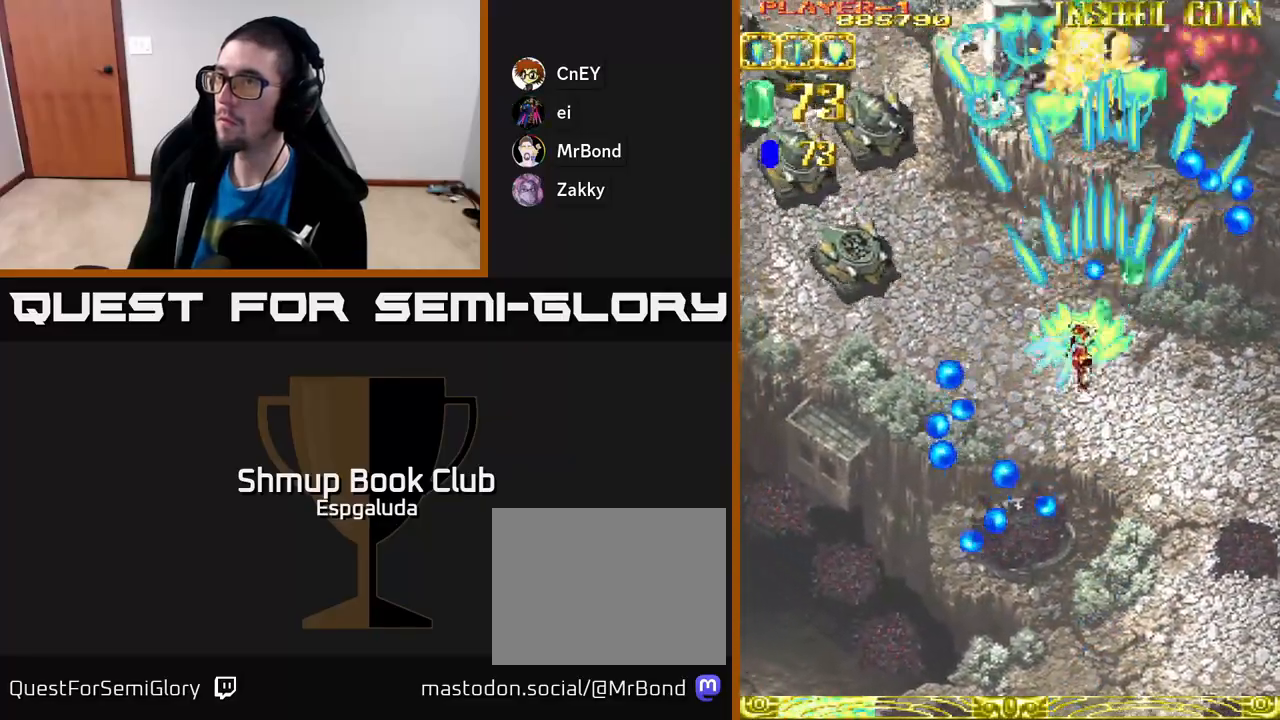
{"buttons": ["A", "DPAD_LEFT"], "left_stick": "center", "events": [[433, "DPAD_DOWN", "up"]]}
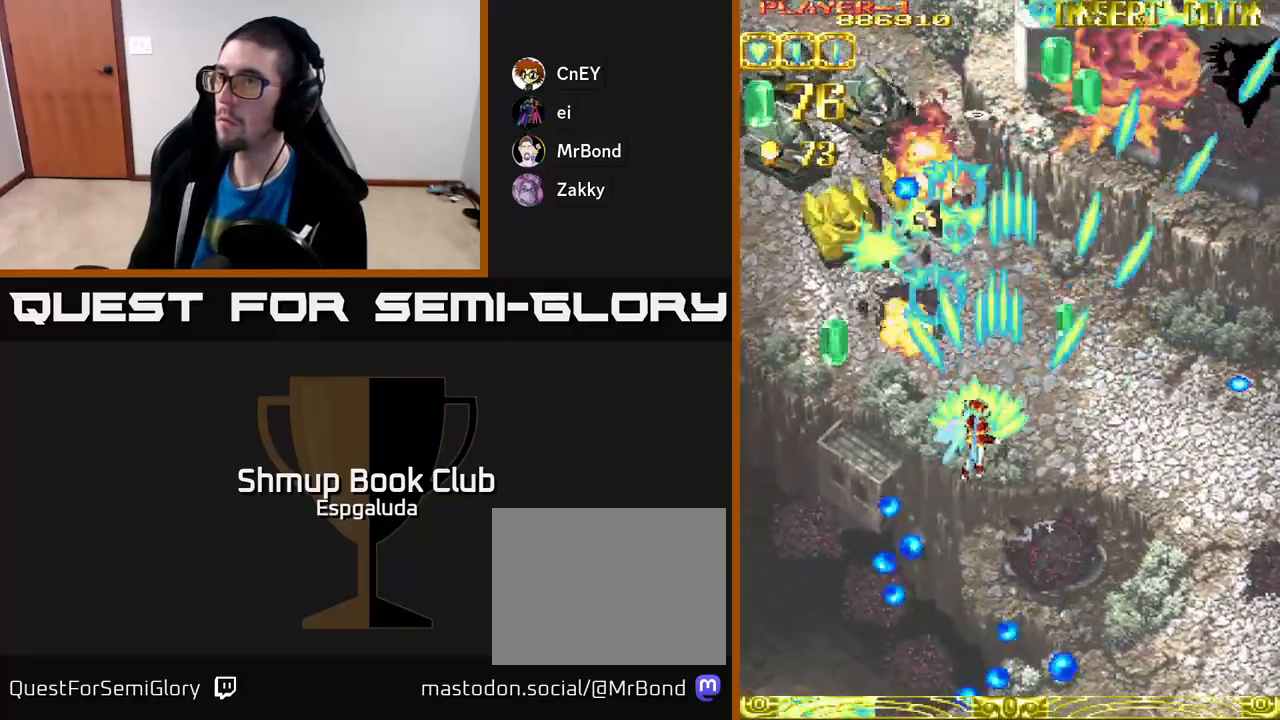
{"buttons": ["A", "DPAD_LEFT"], "left_stick": "center", "events": []}
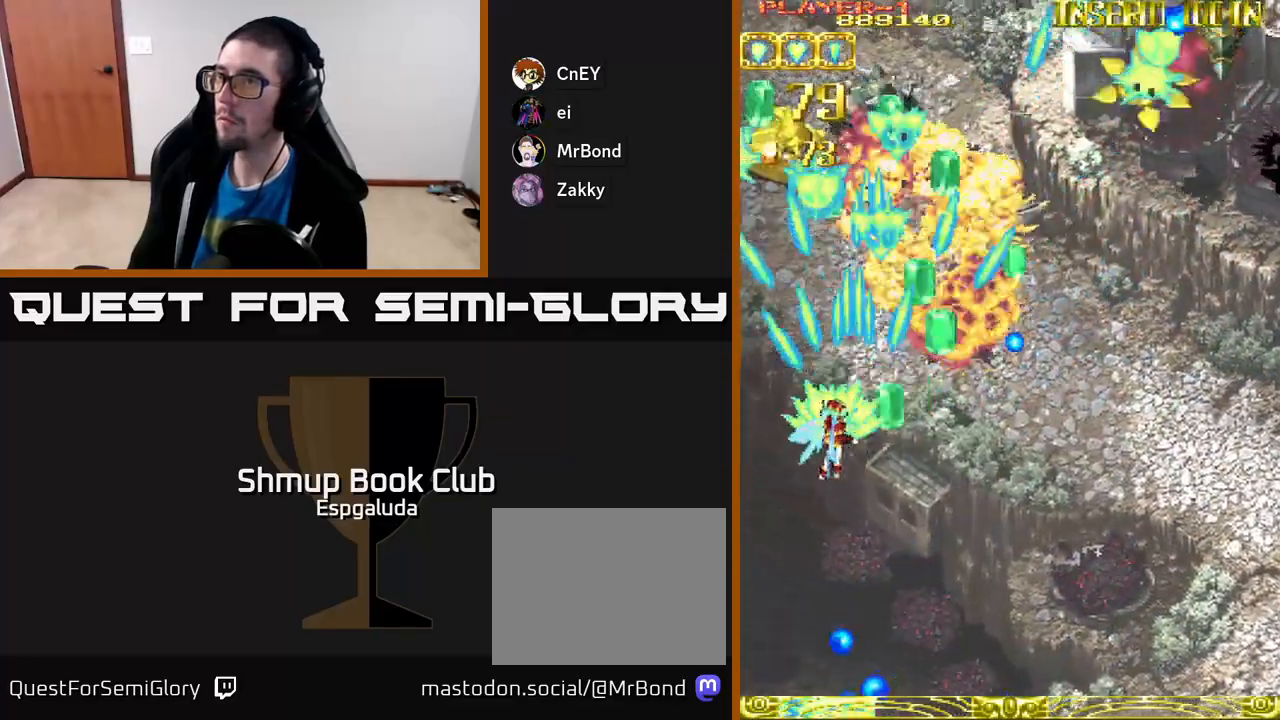
{"buttons": ["A", "DPAD_RIGHT"], "left_stick": "center", "events": [[200, "DPAD_UP", "down"], [233, "DPAD_LEFT", "up"], [333, "DPAD_RIGHT", "down"], [350, "DPAD_UP", "up"]]}
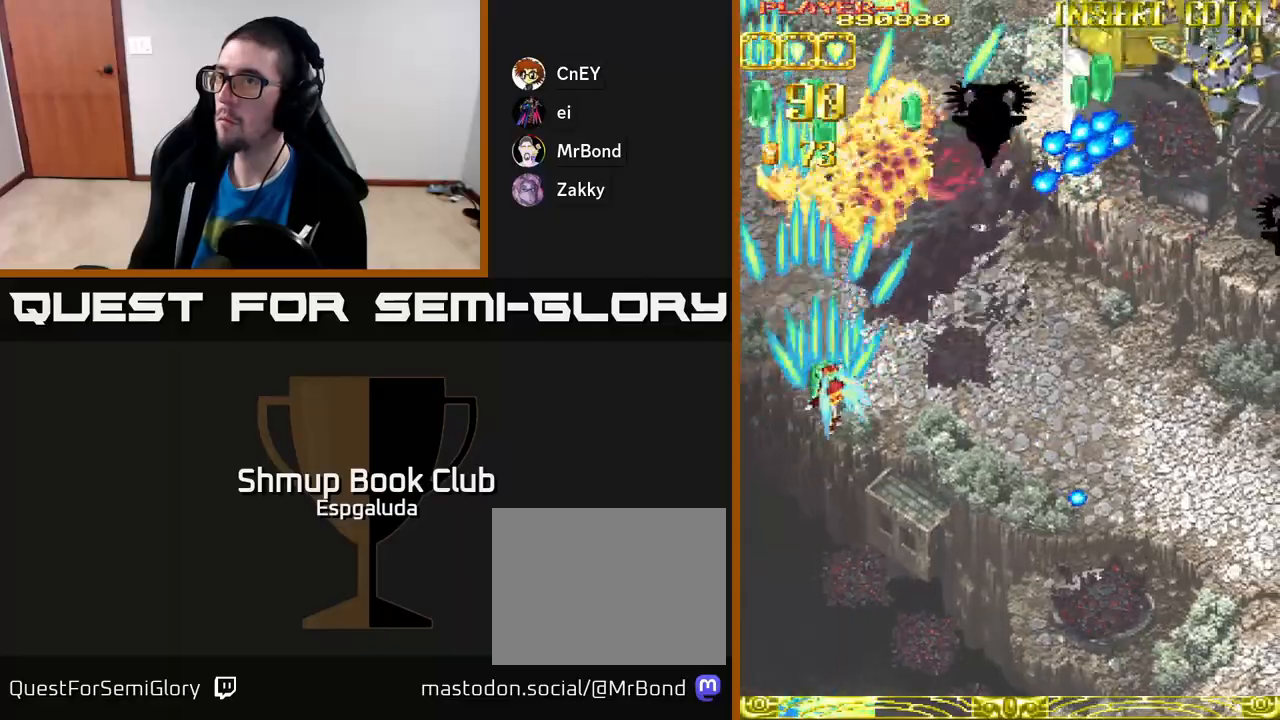
{"buttons": ["A", "DPAD_RIGHT"], "left_stick": "center", "events": [[283, "DPAD_DOWN", "down"], [467, "DPAD_DOWN", "up"]]}
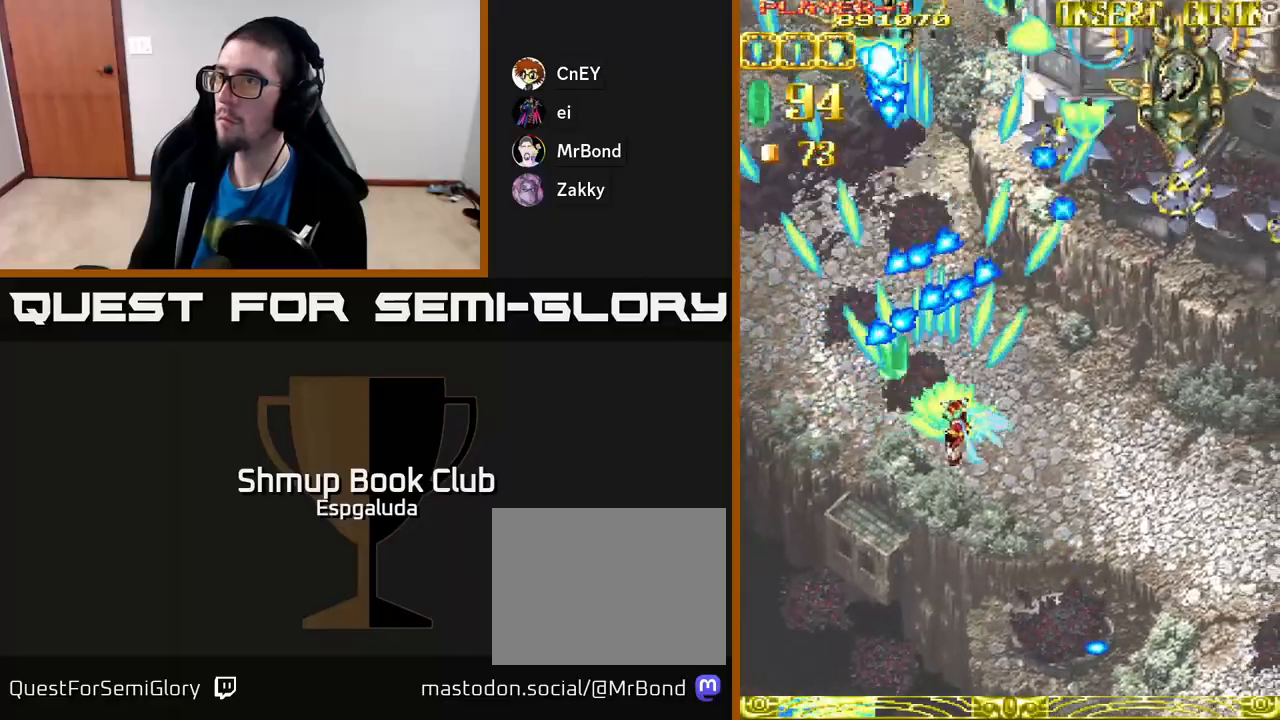
{"buttons": ["A", "DPAD_RIGHT"], "left_stick": "center", "events": [[150, "DPAD_DOWN", "down"], [483, "DPAD_DOWN", "up"]]}
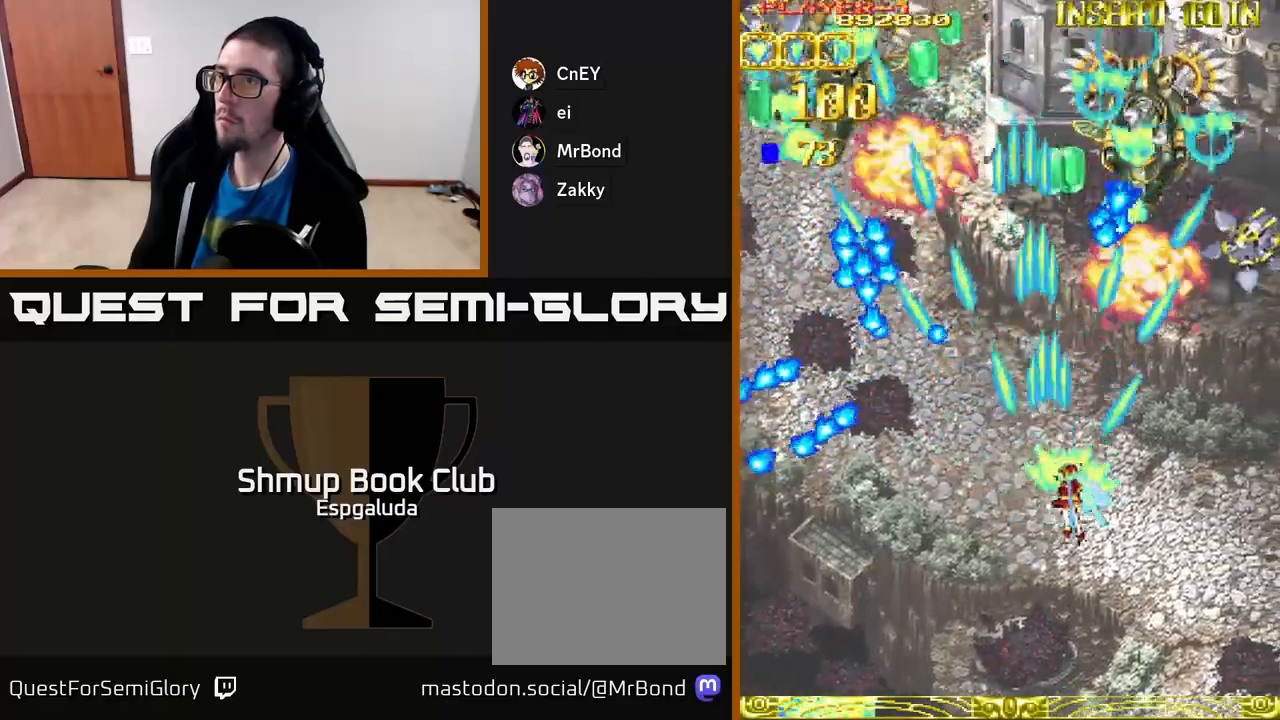
{"buttons": ["A", "DPAD_RIGHT"], "left_stick": "center", "events": []}
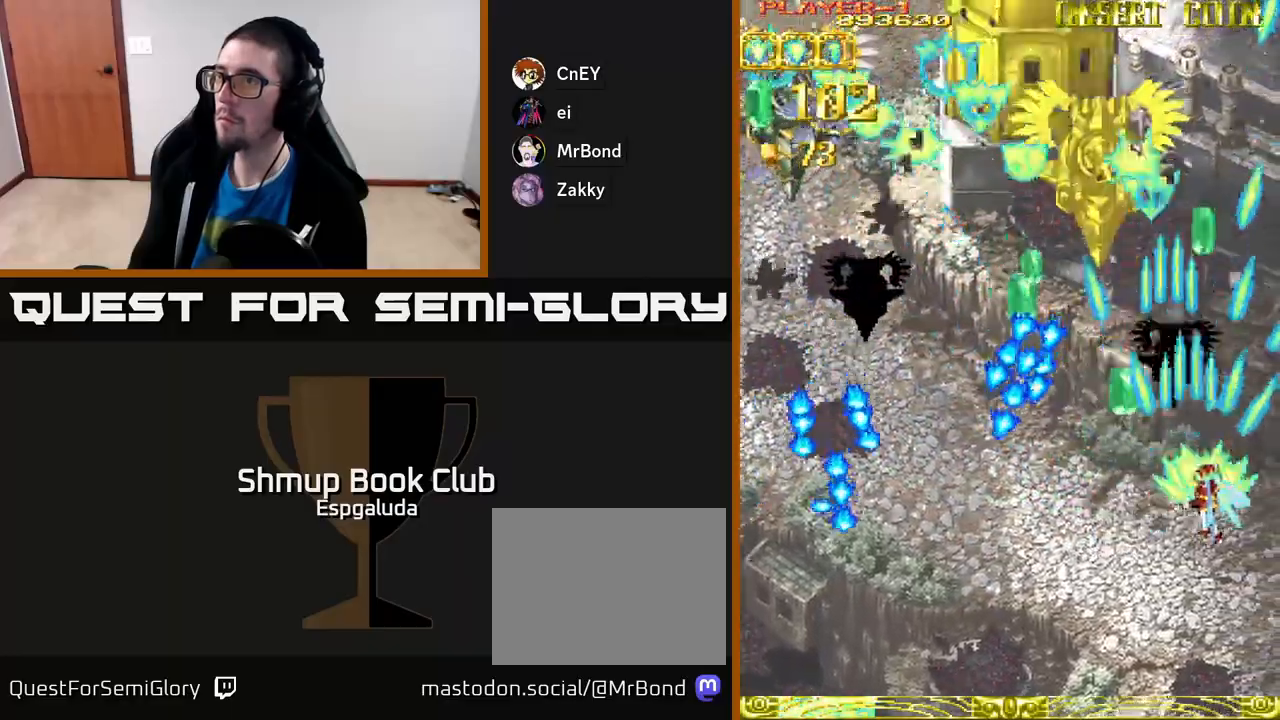
{"buttons": ["A", "DPAD_LEFT"], "left_stick": "center", "events": [[83, "DPAD_RIGHT", "up"], [117, "DPAD_UP", "down"], [150, "DPAD_LEFT", "down"], [233, "DPAD_UP", "up"]]}
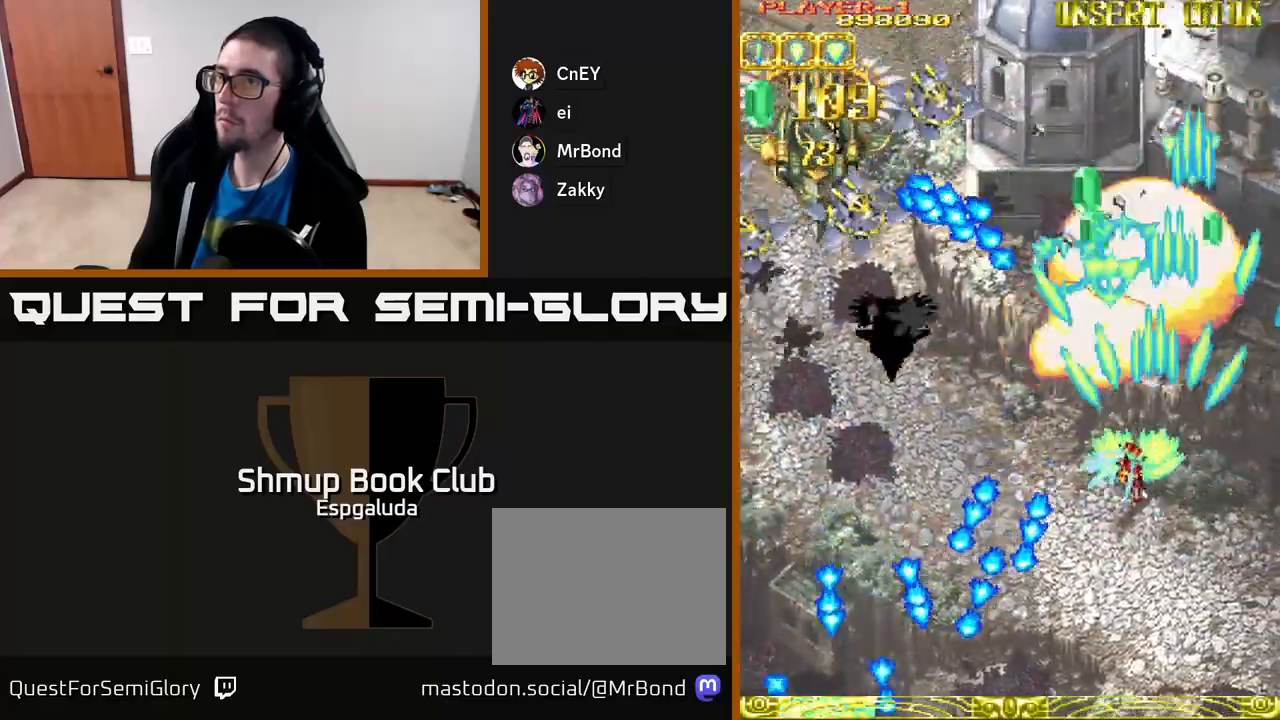
{"buttons": ["A", "DPAD_DOWN", "DPAD_RIGHT"], "left_stick": "center", "events": [[283, "DPAD_DOWN", "down"], [317, "DPAD_LEFT", "up"], [367, "DPAD_RIGHT", "down"]]}
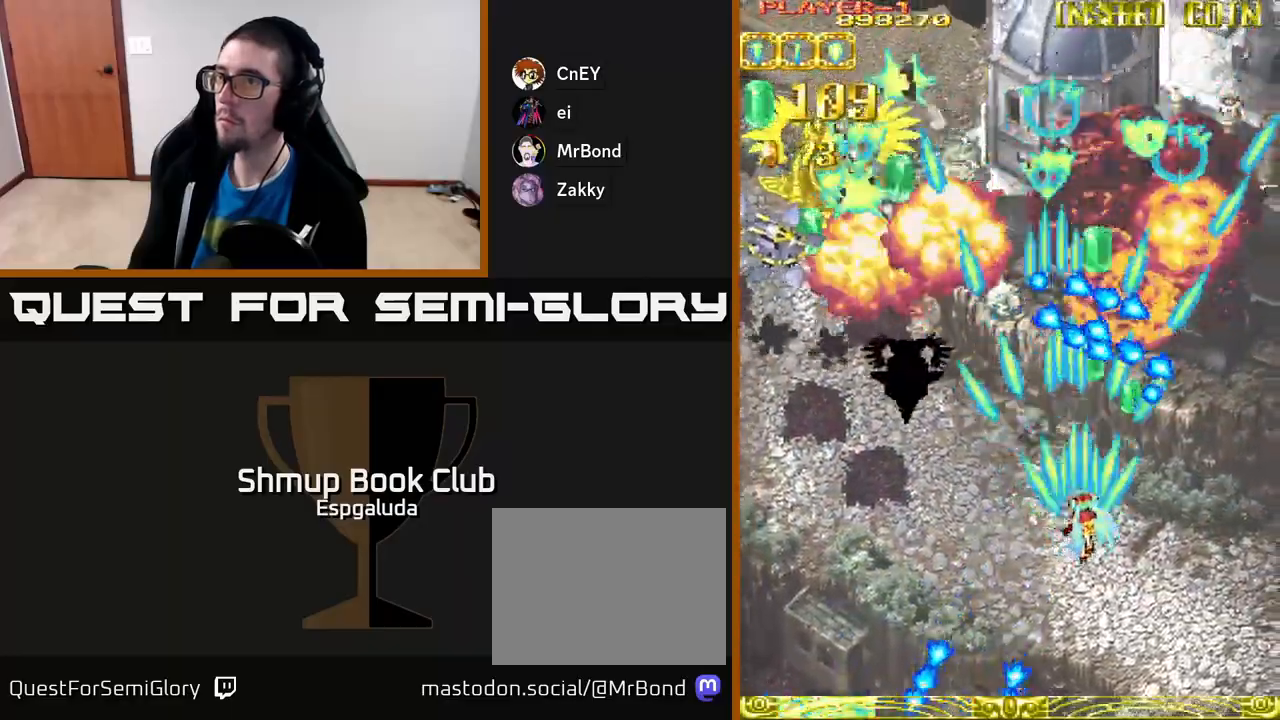
{"buttons": ["DPAD_DOWN", "DPAD_LEFT"], "left_stick": "center", "events": [[50, "A", "up"], [283, "DPAD_RIGHT", "up"], [400, "DPAD_LEFT", "down"]]}
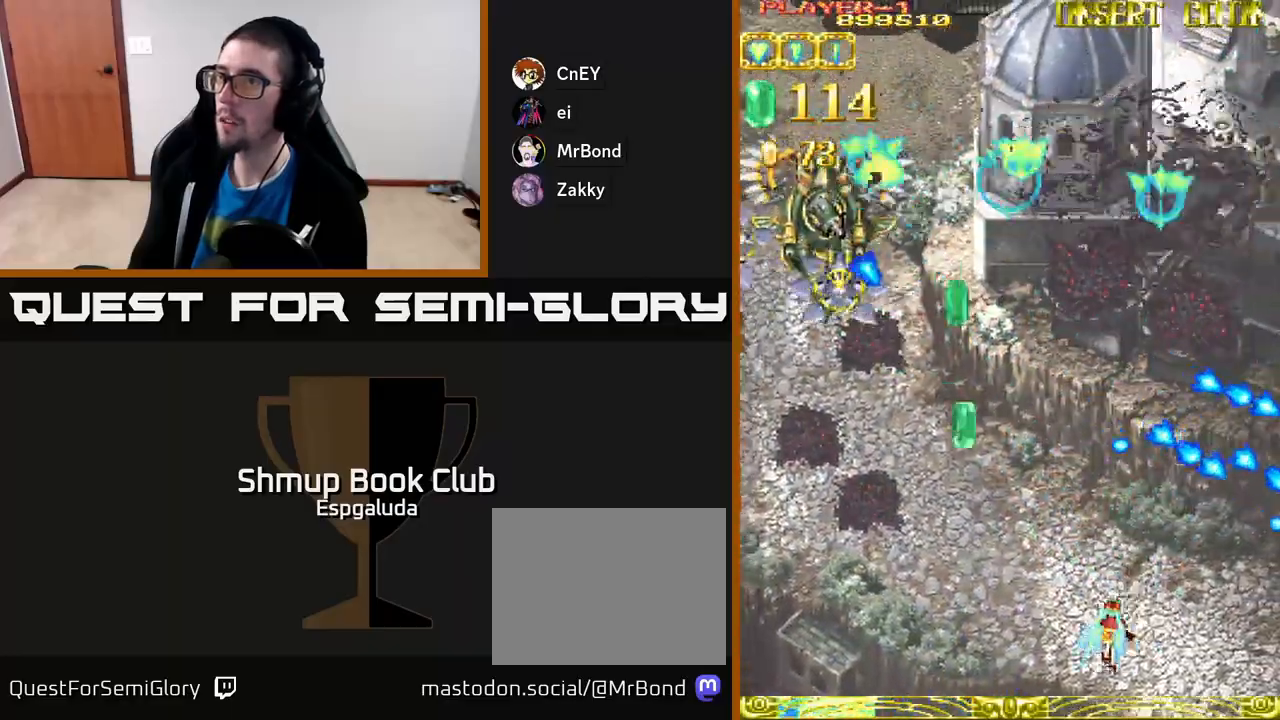
{"buttons": ["A", "X", "DPAD_LEFT"], "left_stick": "center", "events": [[33, "DPAD_DOWN", "up"], [433, "X", "down"], [467, "A", "down"]]}
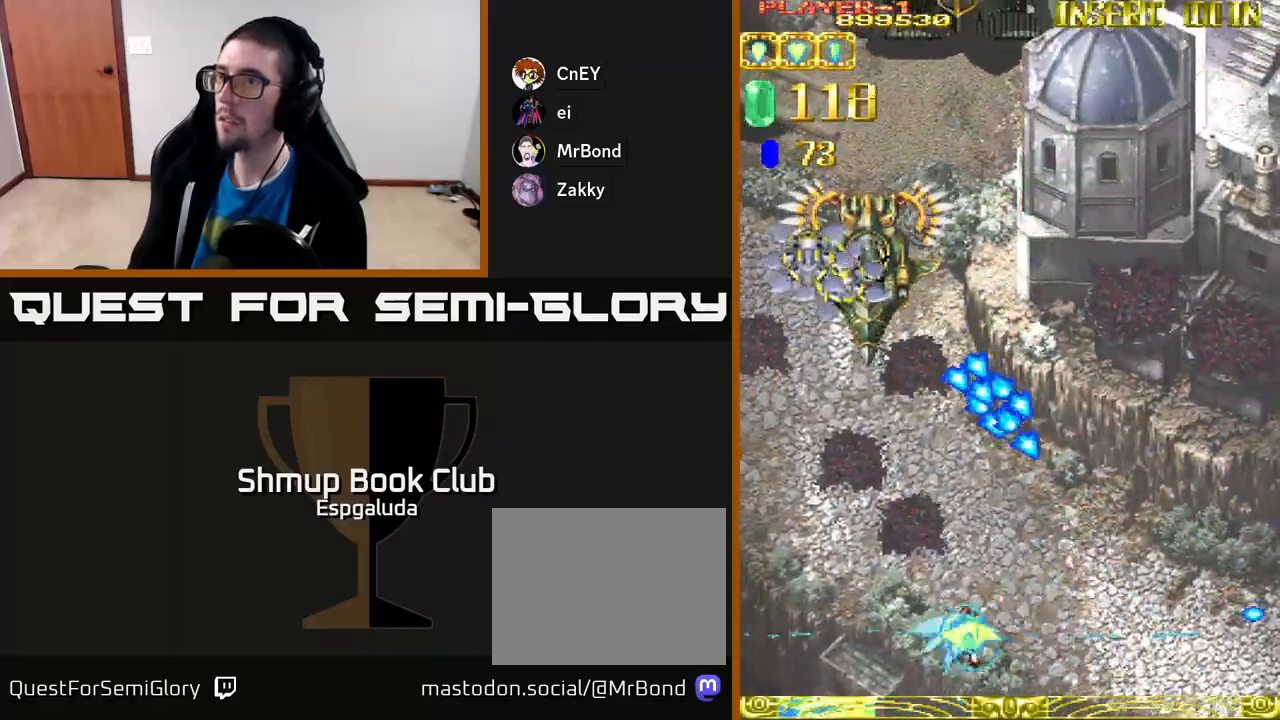
{"buttons": ["A", "DPAD_UP", "DPAD_LEFT"], "left_stick": "center", "events": [[67, "DPAD_UP", "down"], [83, "X", "up"], [367, "DPAD_LEFT", "up"], [500, "DPAD_LEFT", "down"]]}
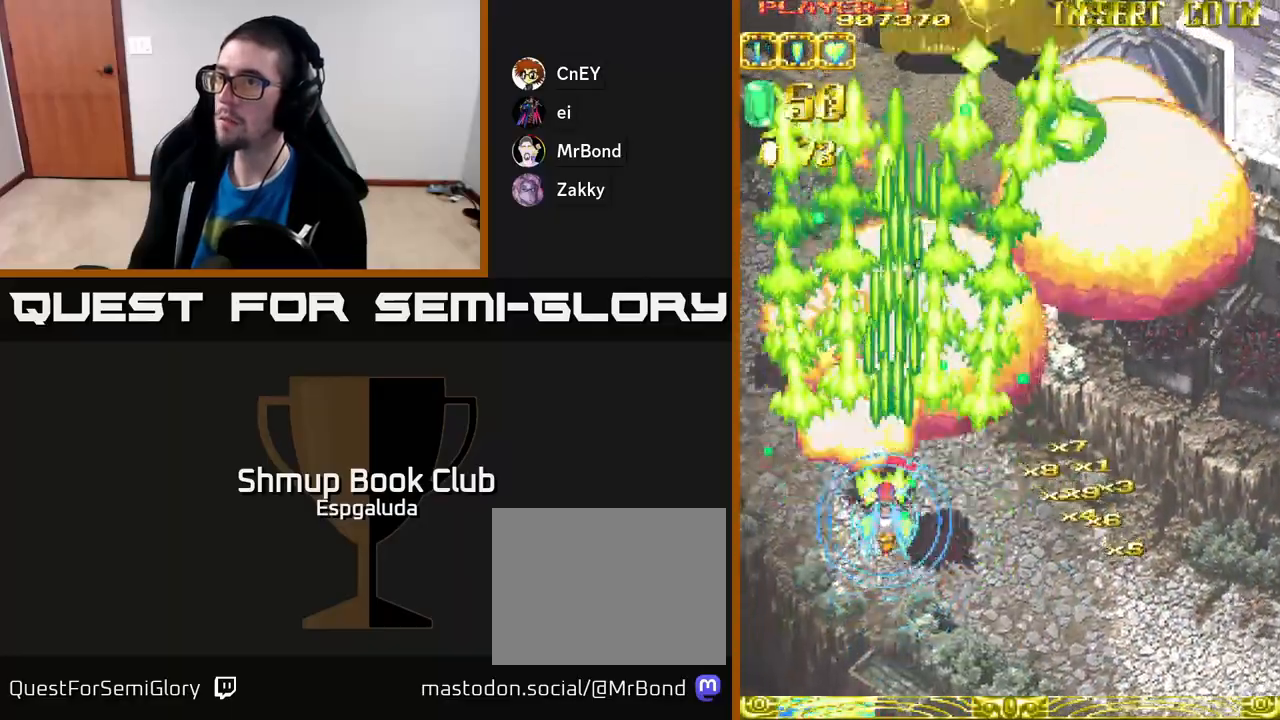
{"buttons": ["A", "DPAD_RIGHT"], "left_stick": "center", "events": [[133, "DPAD_LEFT", "up"], [183, "DPAD_RIGHT", "down"], [200, "X", "down"], [233, "DPAD_UP", "up"], [300, "DPAD_UP", "down"], [300, "X", "up"], [350, "DPAD_RIGHT", "up"], [450, "DPAD_RIGHT", "down"], [500, "DPAD_UP", "up"]]}
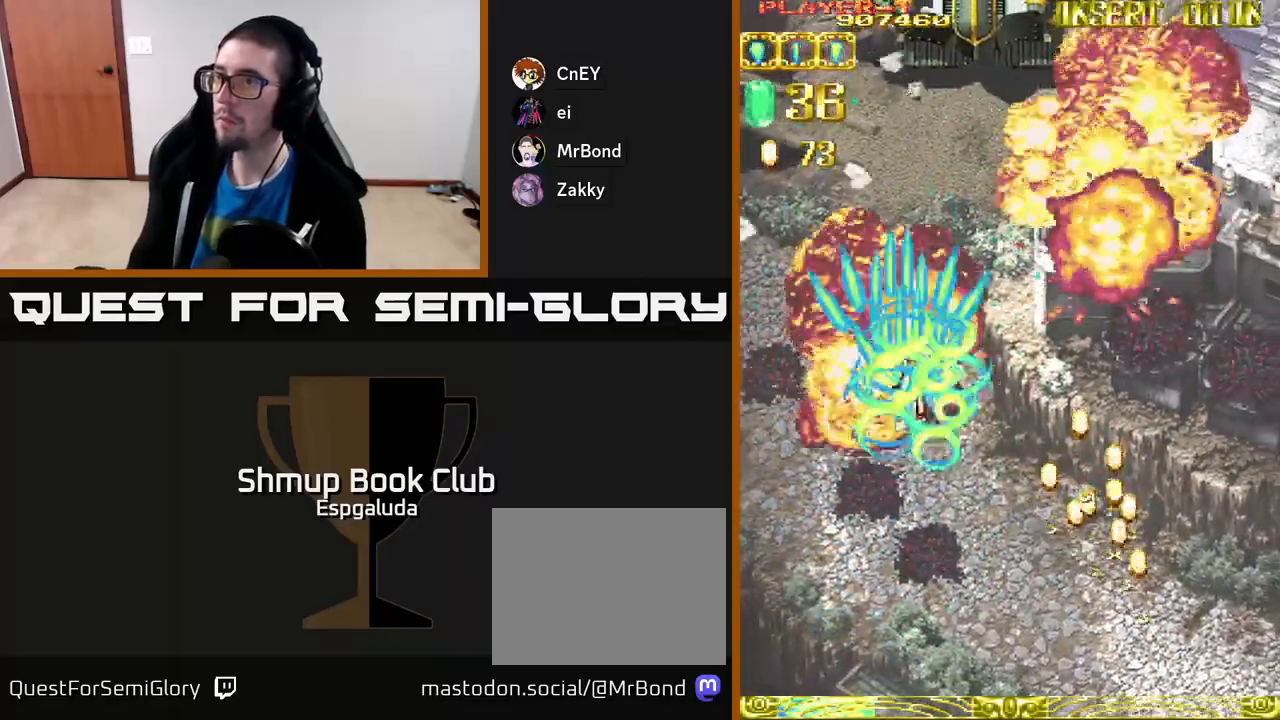
{"buttons": ["A", "DPAD_DOWN", "DPAD_RIGHT"], "left_stick": "center", "events": [[383, "DPAD_DOWN", "down"]]}
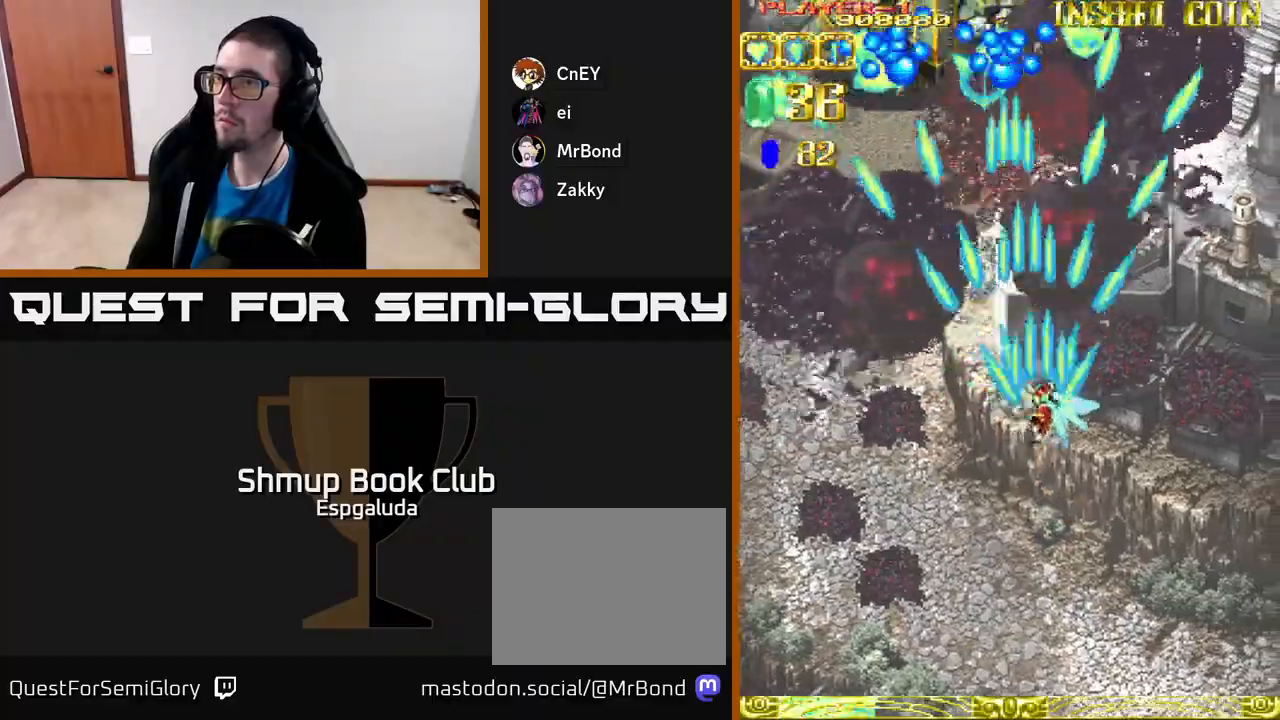
{"buttons": ["A", "DPAD_DOWN", "DPAD_LEFT"], "left_stick": "center", "events": [[50, "DPAD_DOWN", "up"], [267, "DPAD_DOWN", "down"], [433, "DPAD_RIGHT", "up"], [500, "DPAD_LEFT", "down"]]}
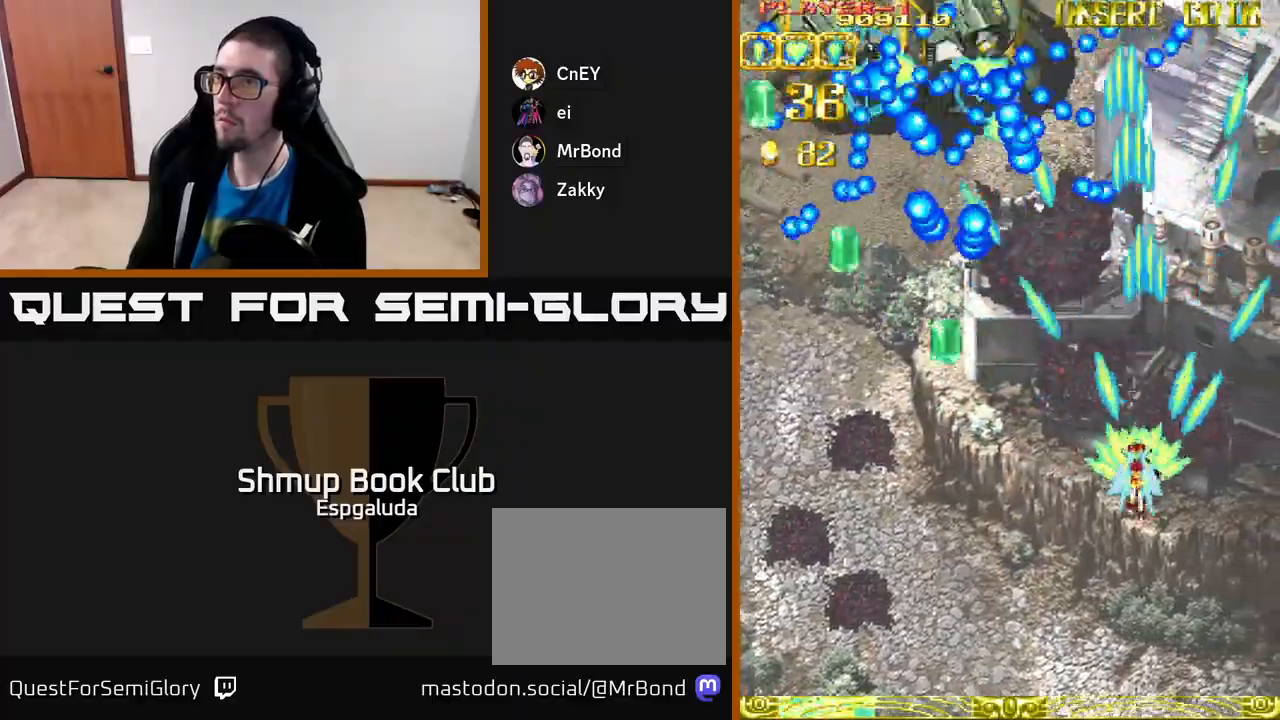
{"buttons": ["A", "DPAD_LEFT"], "left_stick": "center", "events": [[400, "DPAD_DOWN", "up"]]}
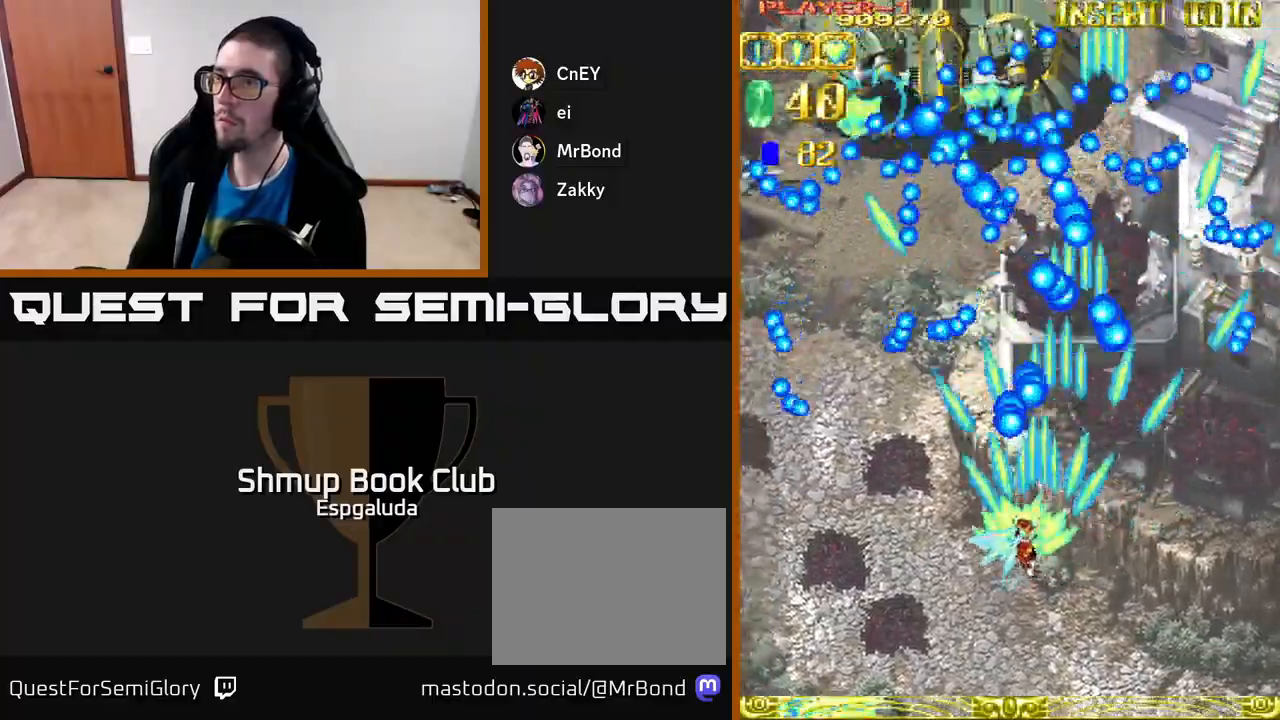
{"buttons": ["A", "DPAD_LEFT"], "left_stick": "center", "events": []}
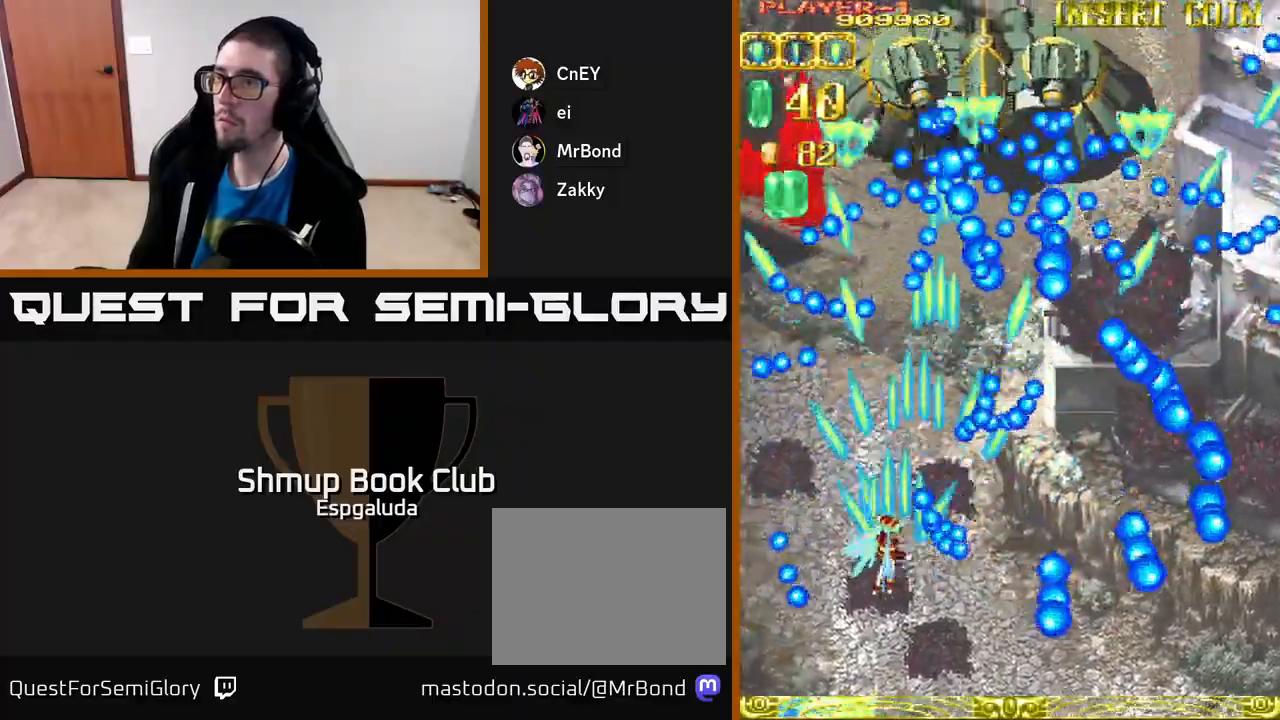
{"buttons": ["A", "DPAD_LEFT"], "left_stick": "center", "events": [[50, "DPAD_UP", "down"], [217, "DPAD_LEFT", "up"], [267, "DPAD_UP", "up"], [300, "DPAD_DOWN", "down"], [433, "DPAD_DOWN", "up"], [483, "DPAD_LEFT", "down"]]}